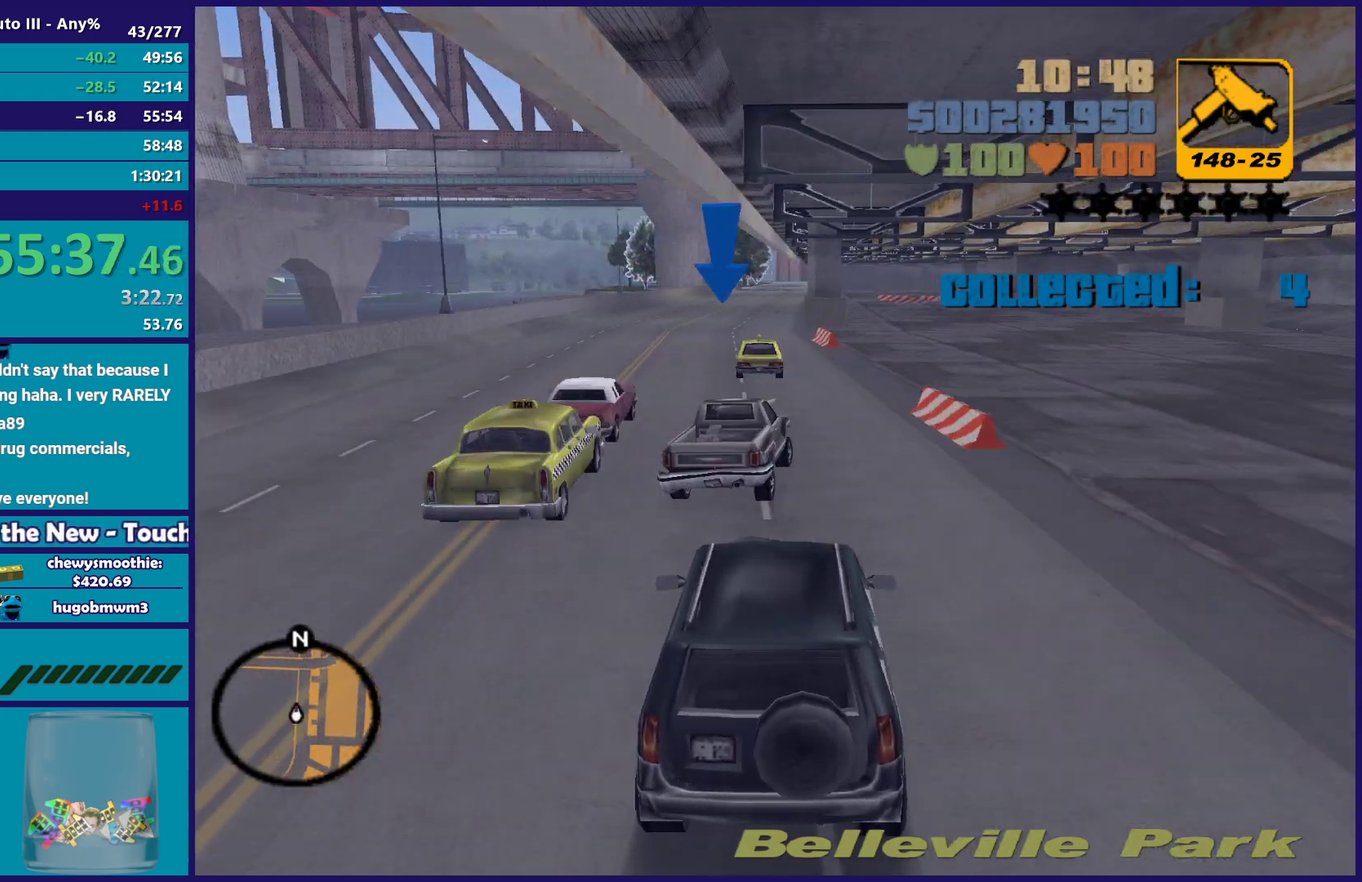
Gameplay with a controller (Xbox layout); each line is a JSON object with the inputs held at the frame after it. "events" lists button and stick changes between this image and that frame as [ms after this image, input, new state], when the widget could be followed in between.
{"buttons": ["R2"], "left_stick": "left", "right_stick": "center", "events": [[33, "left_stick", "left"], [233, "left_stick", "center"], [433, "left_stick", "left"]]}
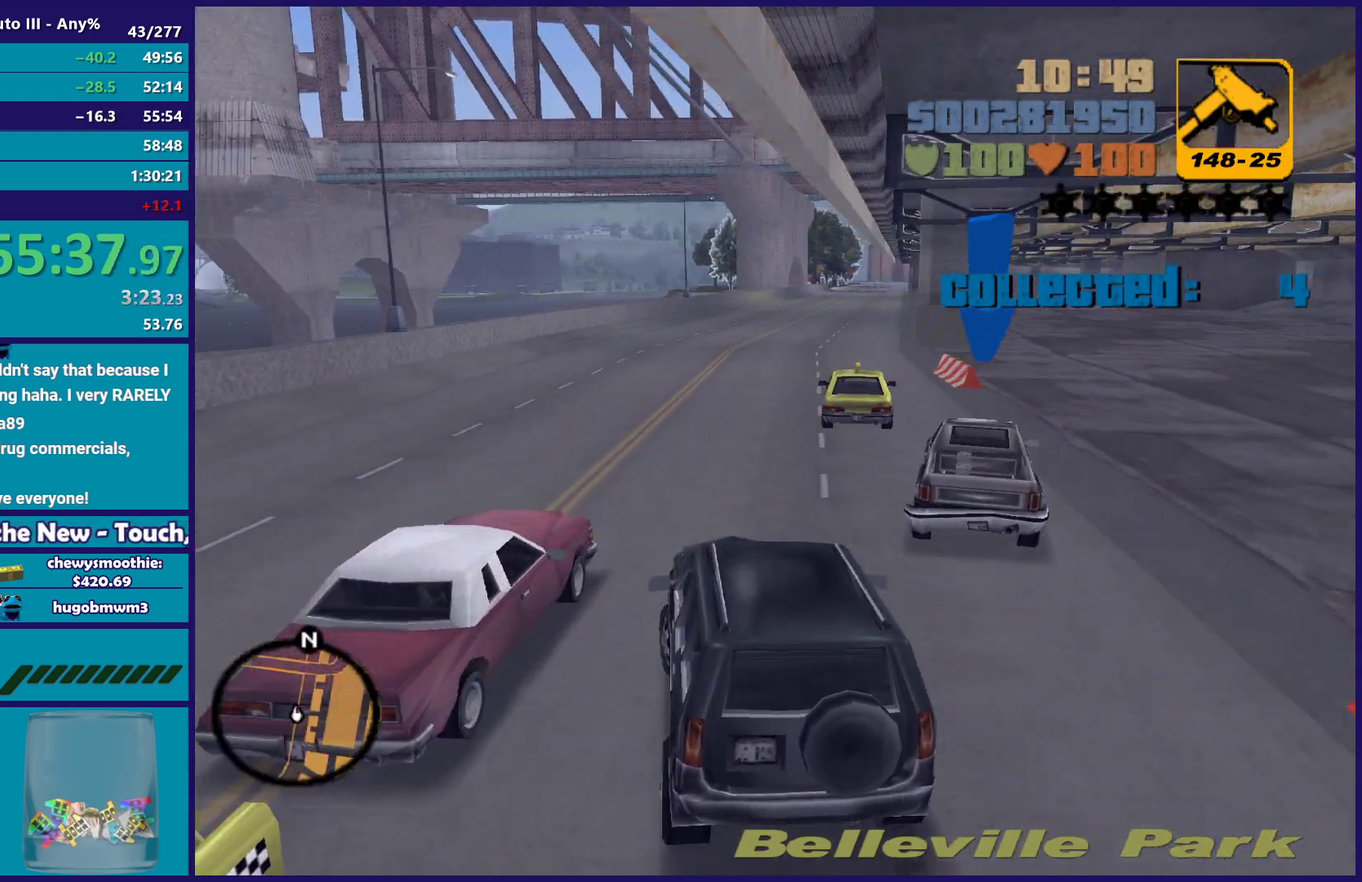
{"buttons": [], "left_stick": "center", "right_stick": "center", "events": [[100, "left_stick", "down-left"], [150, "R2", "up"], [183, "left_stick", "right"], [433, "left_stick", "center"]]}
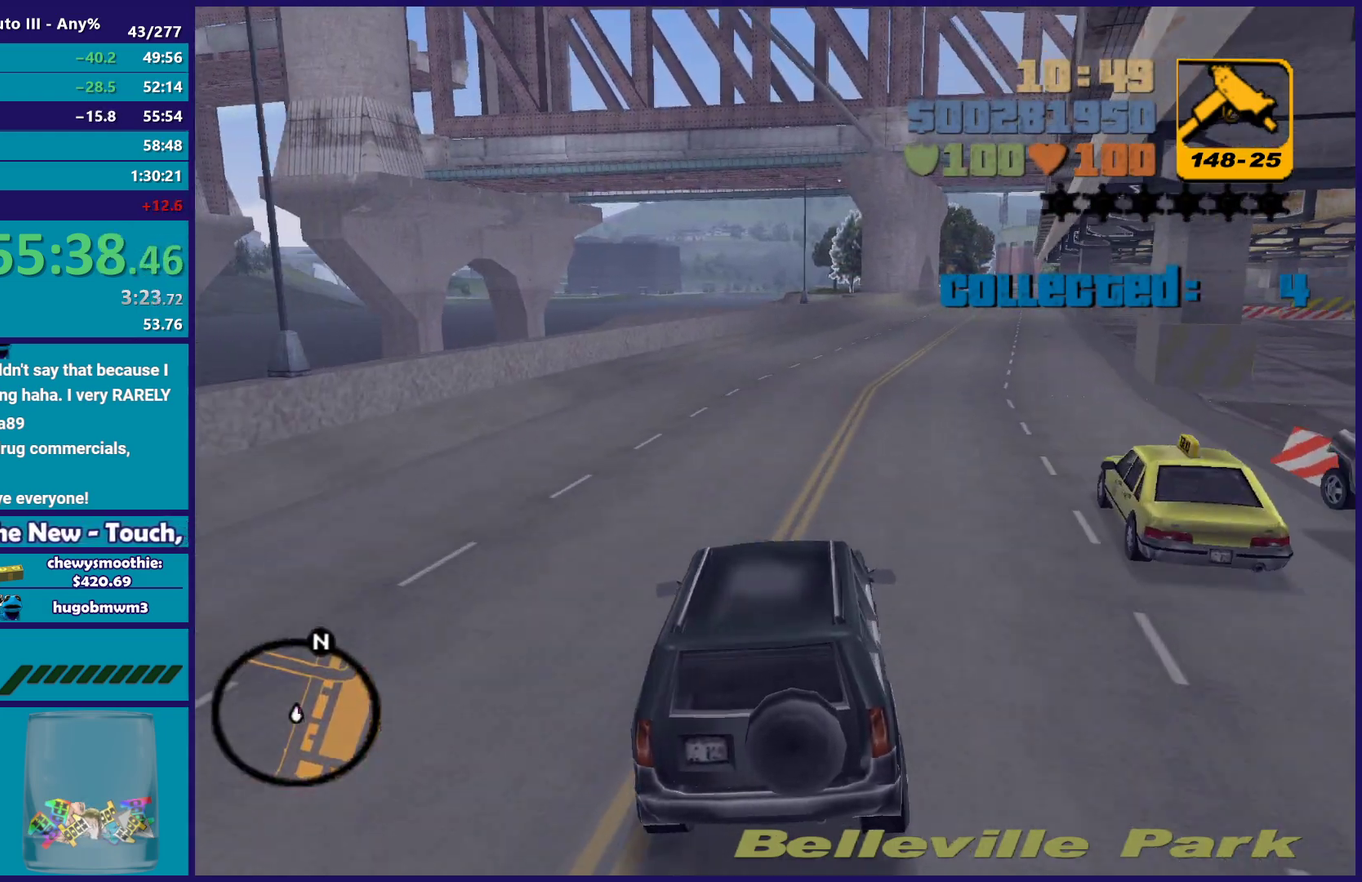
{"buttons": ["L2"], "left_stick": "down-right", "right_stick": "center", "events": [[67, "left_stick", "down-right"], [267, "left_stick", "right"], [317, "left_stick", "down-right"], [483, "L2", "down"]]}
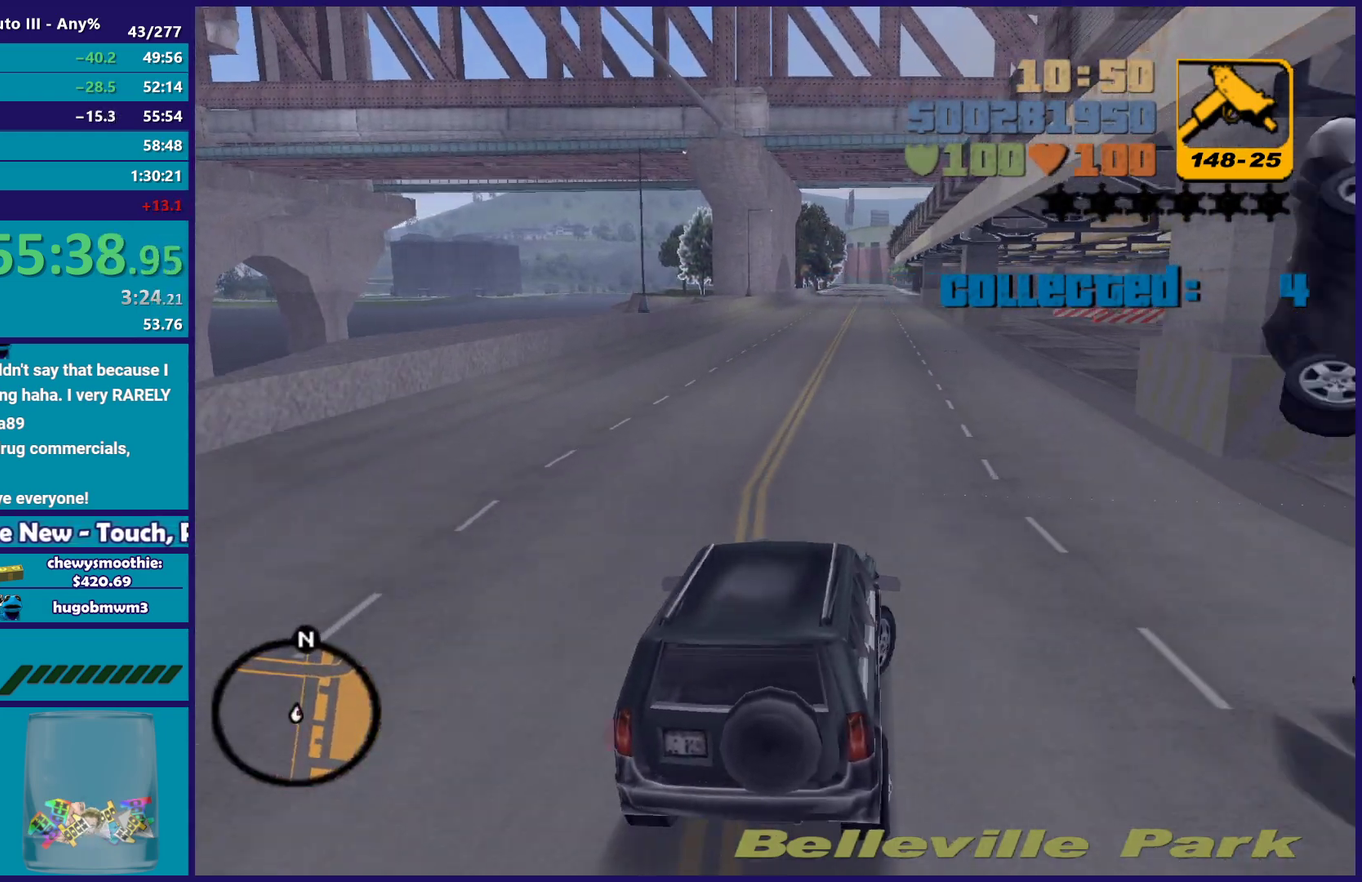
{"buttons": [], "left_stick": "down-left", "right_stick": "center", "events": [[250, "left_stick", "center"], [350, "L2", "up"], [350, "left_stick", "down-right"], [450, "left_stick", "down-left"]]}
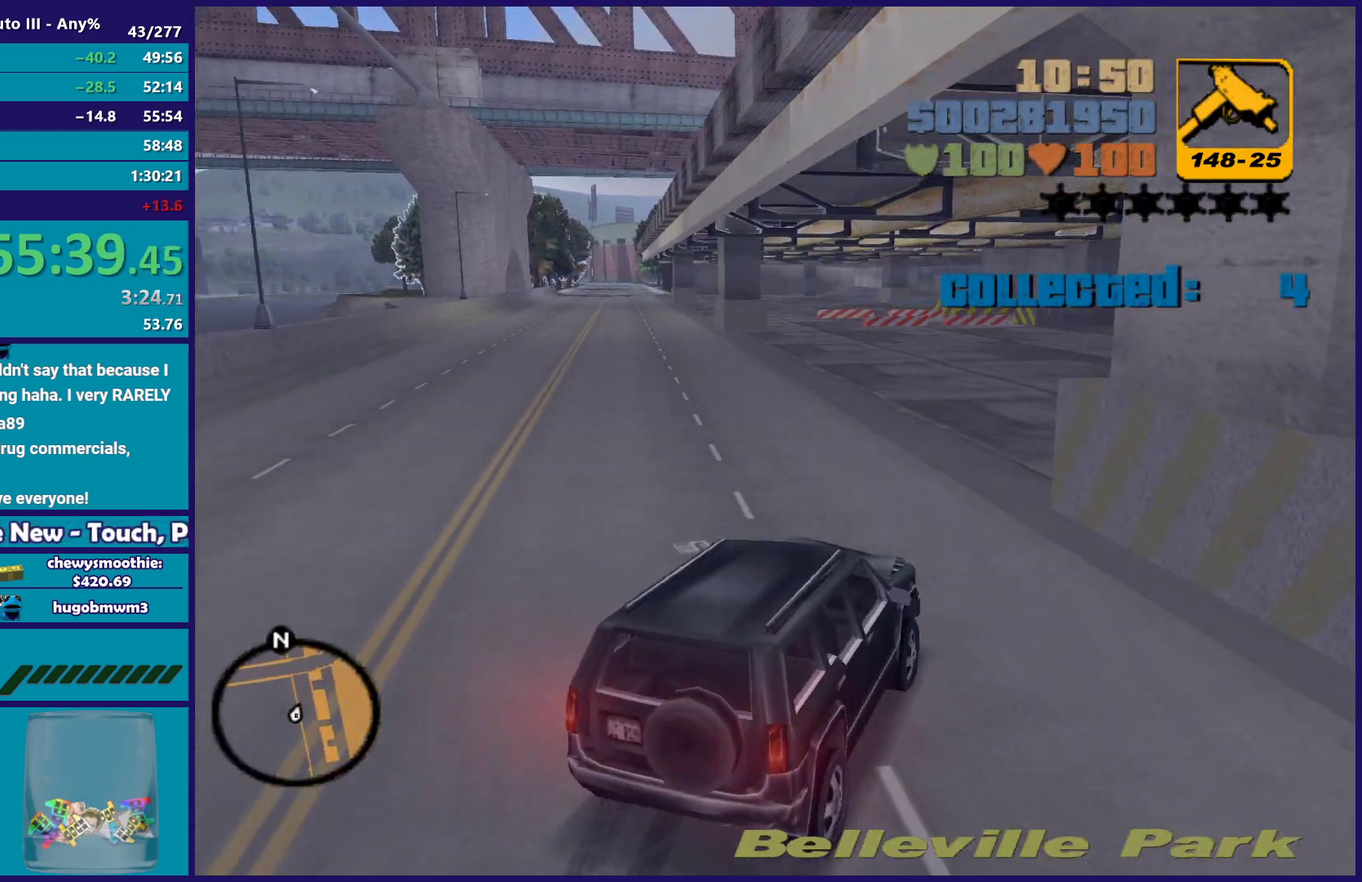
{"buttons": ["A", "L3"], "left_stick": "down-left", "right_stick": "center"}
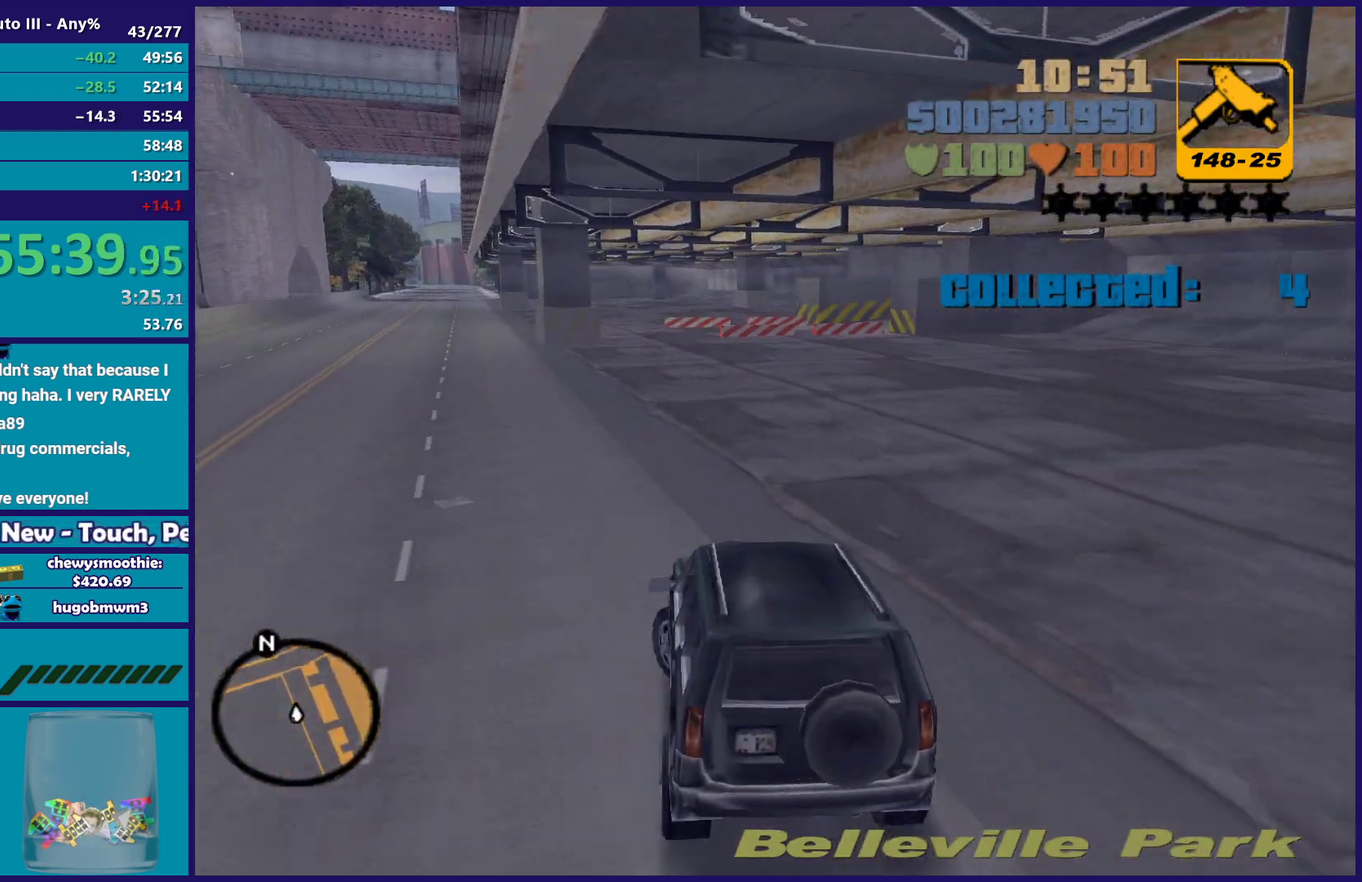
{"buttons": ["A"], "left_stick": "down-left", "right_stick": "center"}
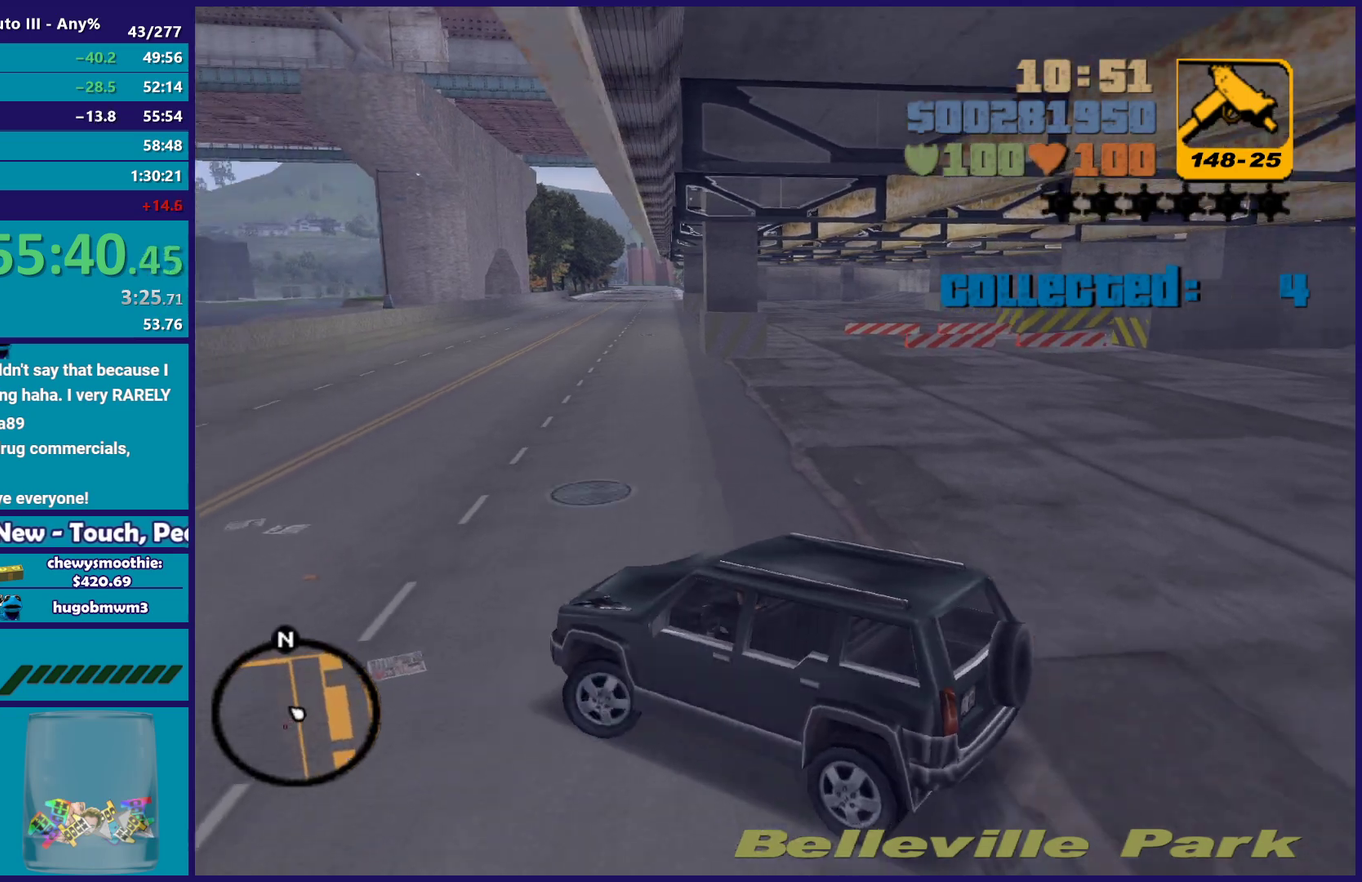
{"buttons": ["R2"], "left_stick": "down-left", "right_stick": "center", "events": [[50, "A", "up"], [50, "R2", "down"]]}
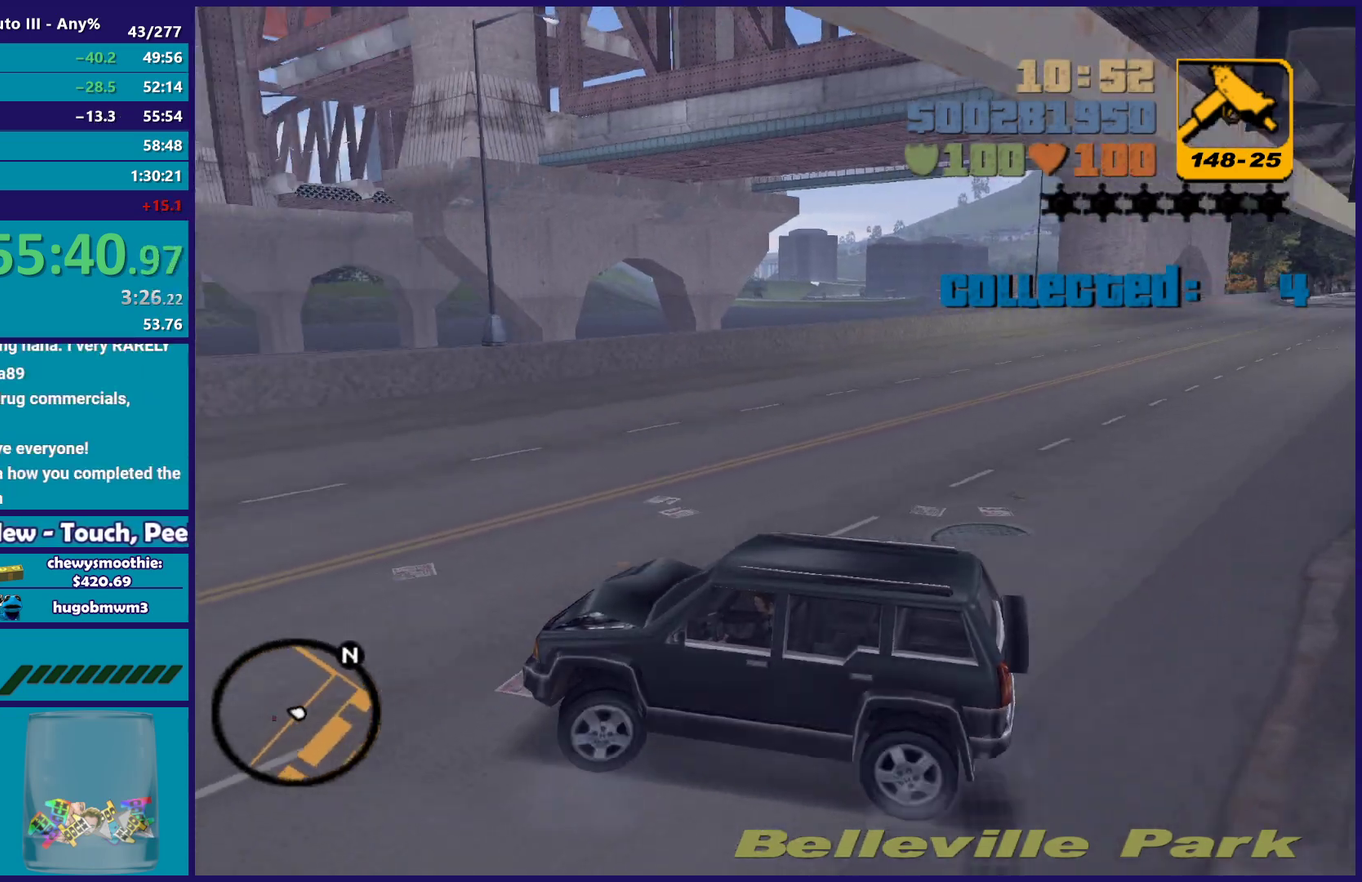
{"buttons": ["R2"], "left_stick": "left", "right_stick": "center", "events": [[133, "left_stick", "down"], [200, "left_stick", "center"], [350, "left_stick", "left"]]}
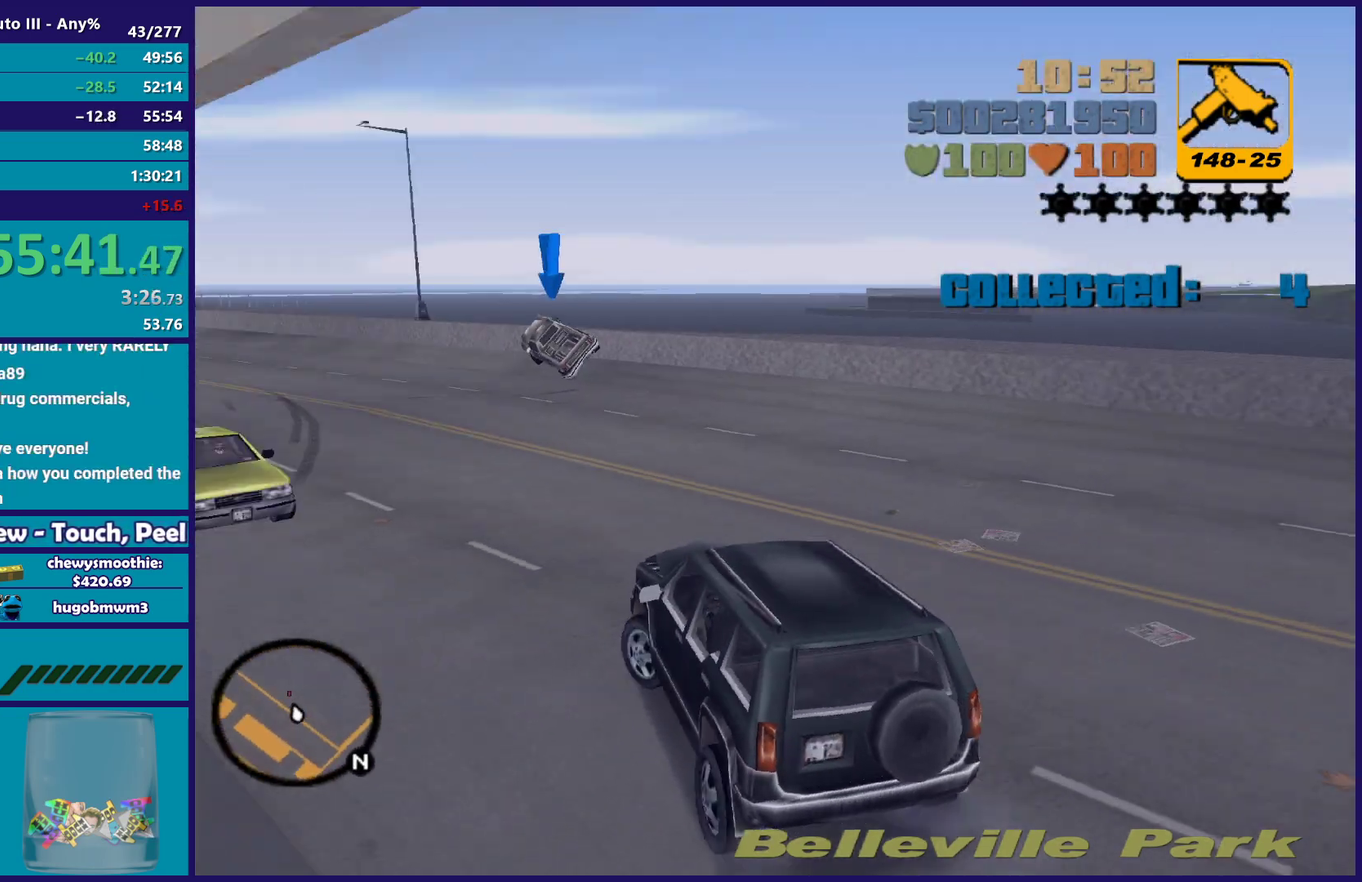
{"buttons": ["R2"], "left_stick": "right", "right_stick": "center", "events": [[183, "left_stick", "right"]]}
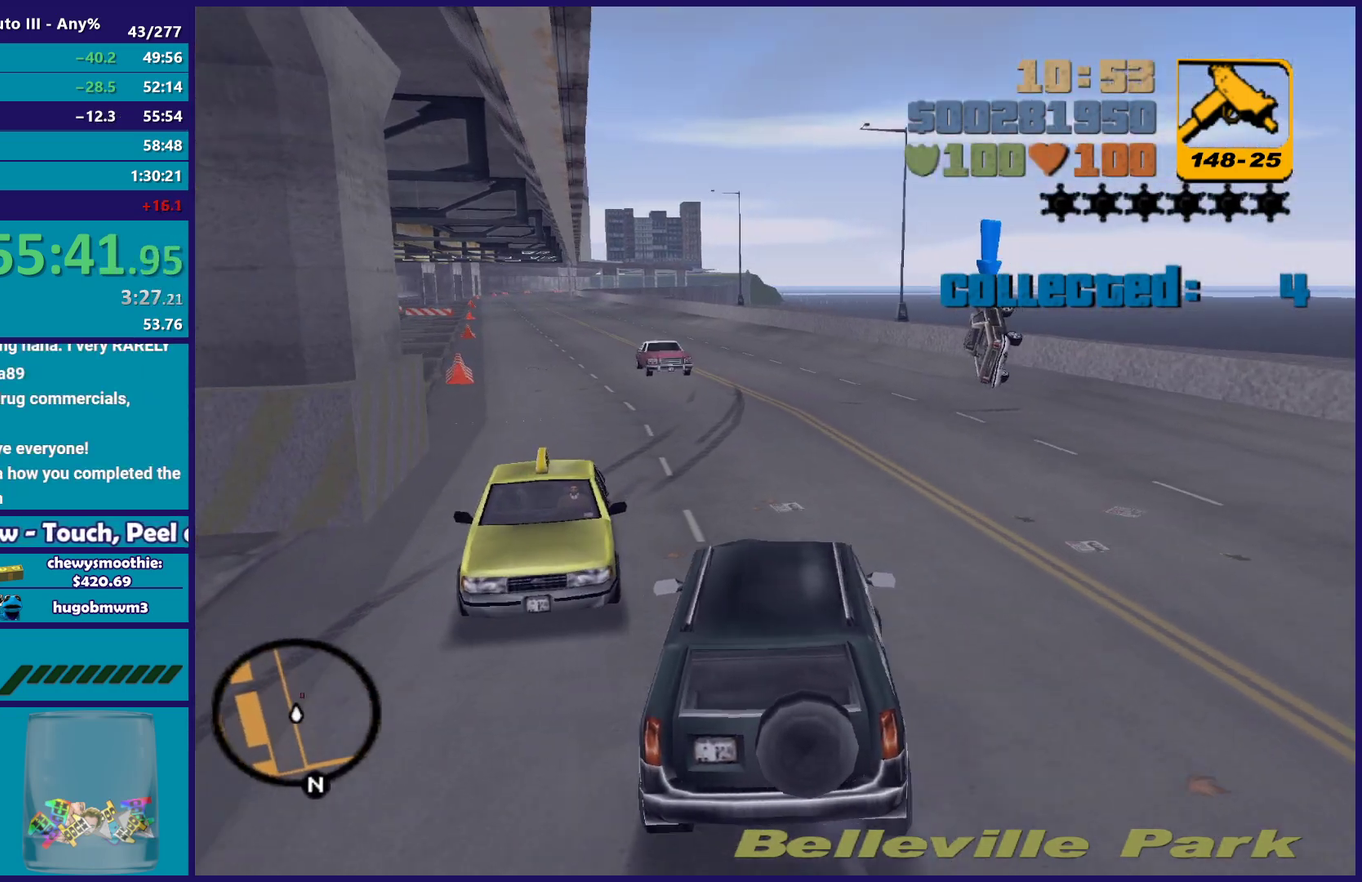
{"buttons": ["R2"], "left_stick": "center", "right_stick": "center", "events": [[17, "left_stick", "center"], [267, "left_stick", "right"], [417, "left_stick", "center"]]}
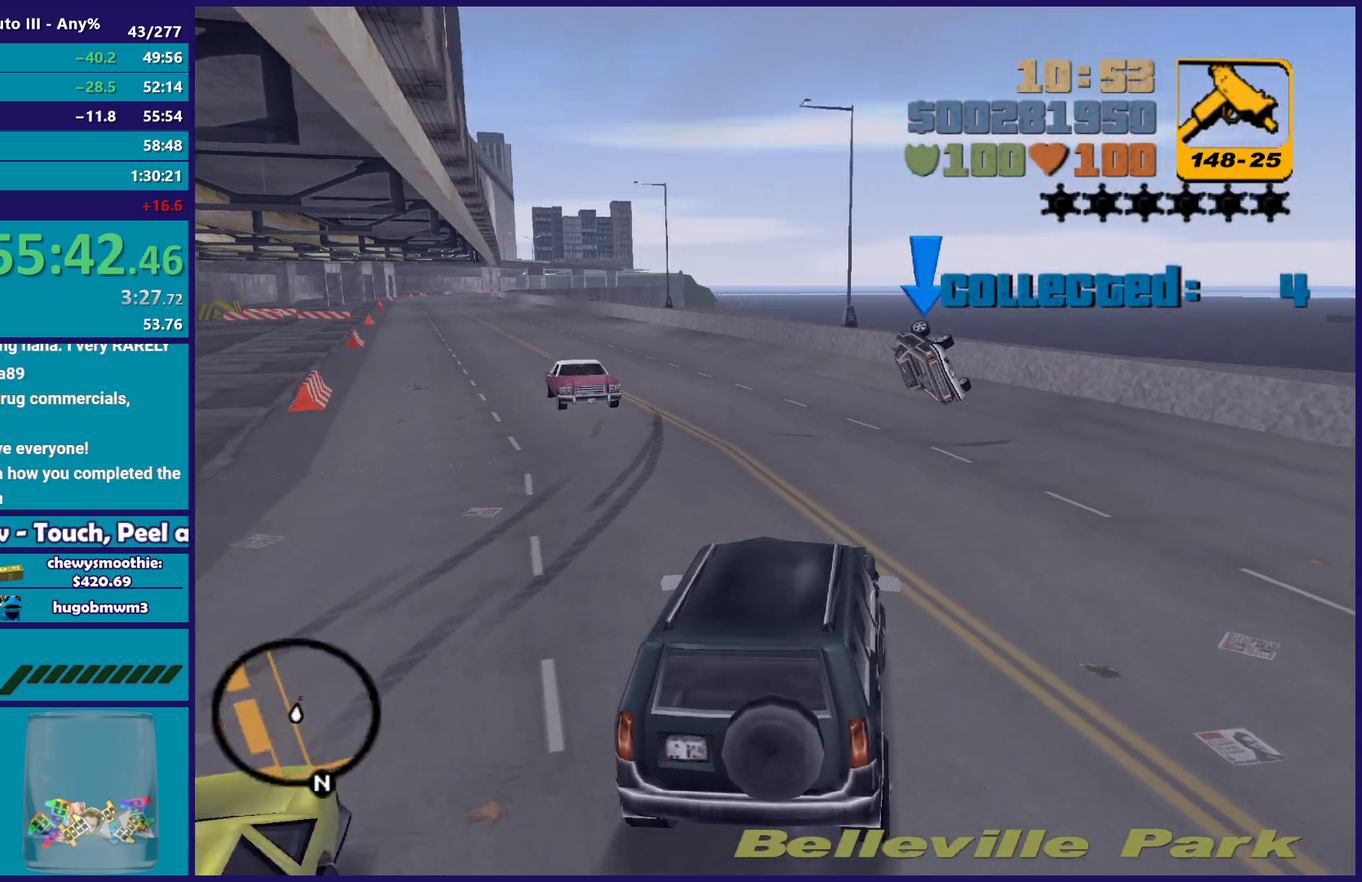
{"buttons": ["R2"], "left_stick": "center", "right_stick": "center", "events": []}
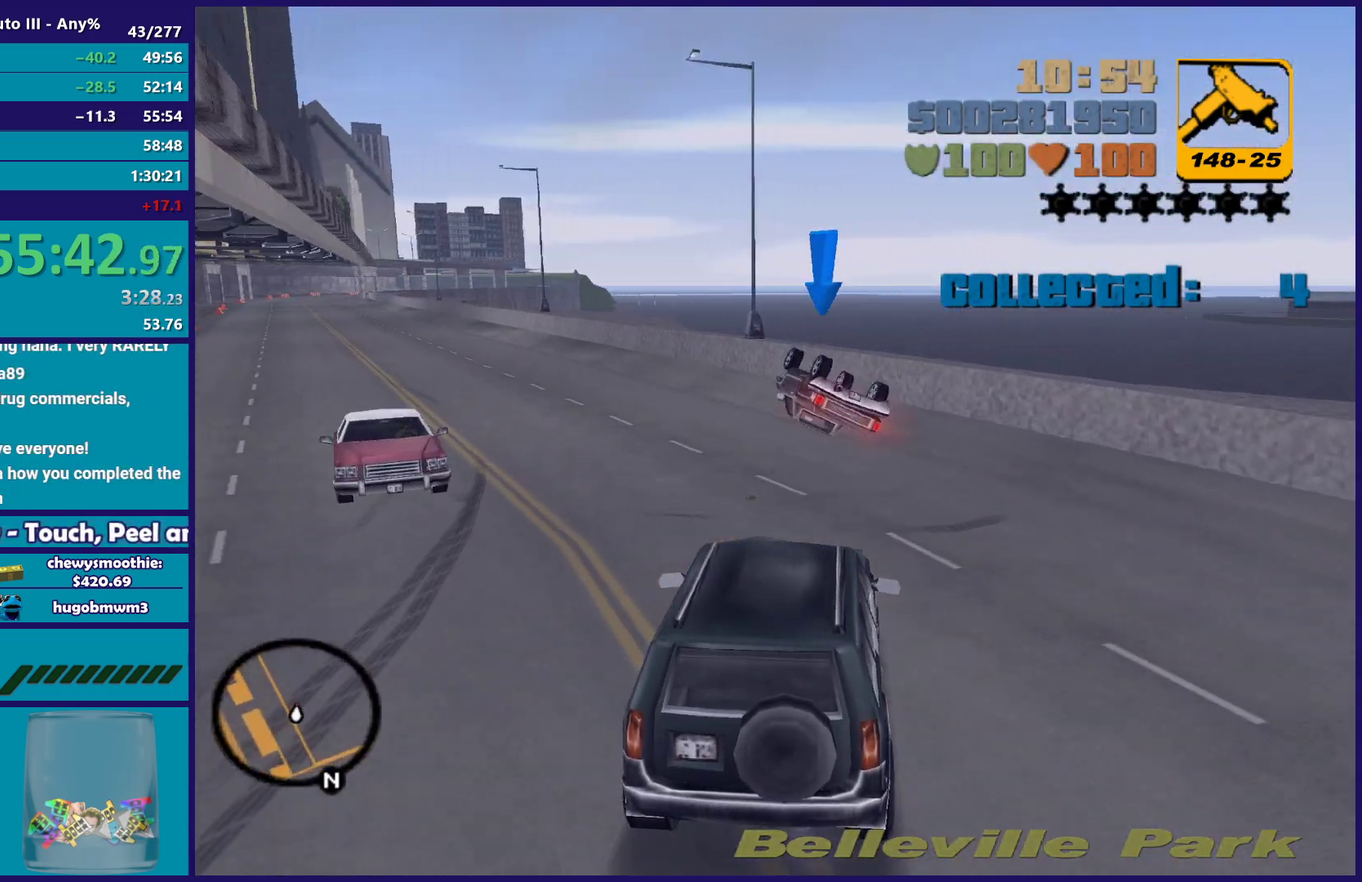
{"buttons": ["R2"], "left_stick": "center", "right_stick": "center", "events": []}
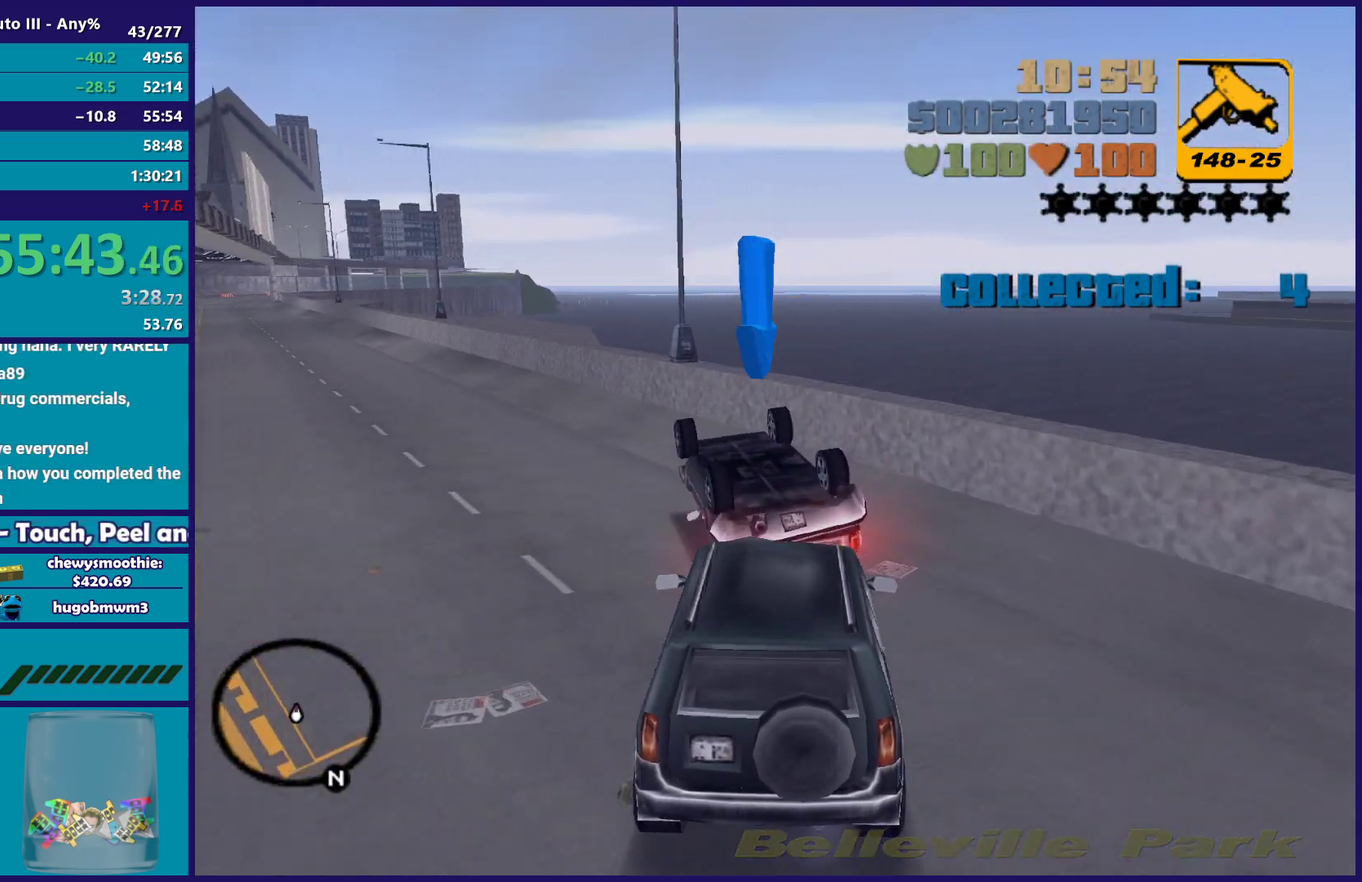
{"buttons": ["L2"], "left_stick": "down-left", "right_stick": "center", "events": [[117, "L2", "down"], [150, "R2", "up"], [200, "left_stick", "down"], [267, "left_stick", "down-left"]]}
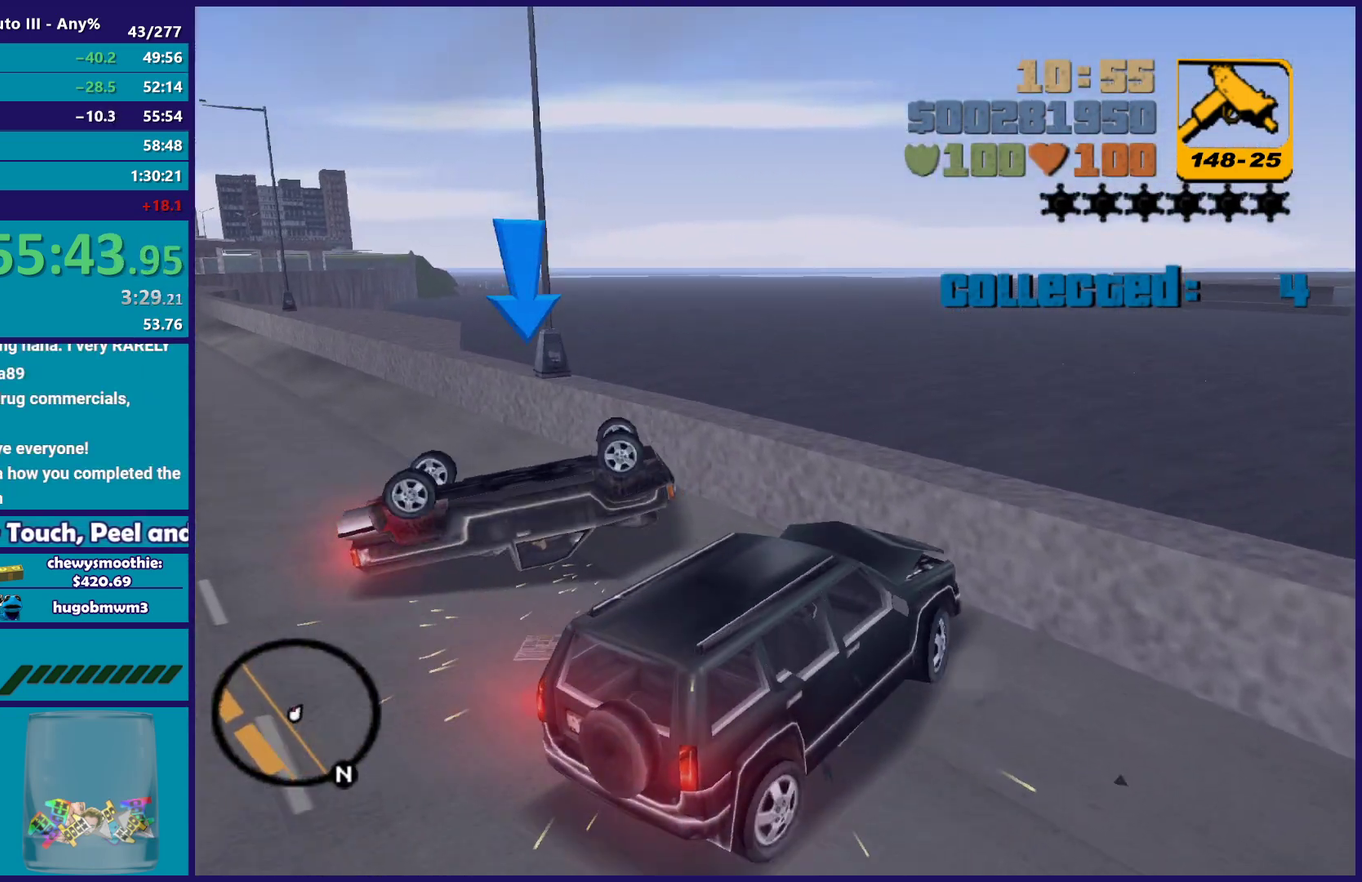
{"buttons": ["L2"], "left_stick": "right", "right_stick": "center", "events": [[117, "left_stick", "down"], [167, "left_stick", "down-right"], [383, "left_stick", "right"]]}
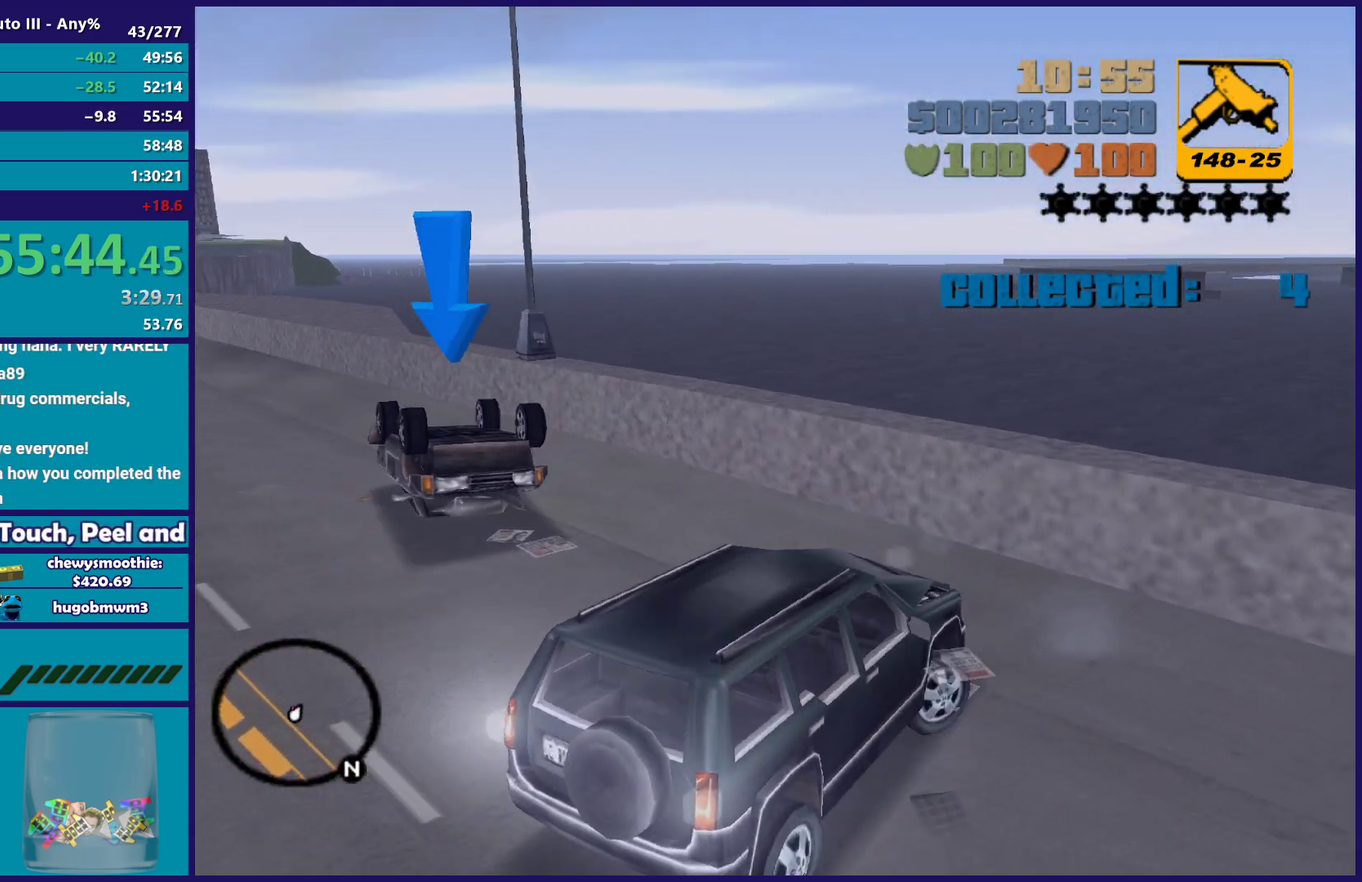
{"buttons": ["R2"], "left_stick": "center", "right_stick": "center", "events": [[233, "left_stick", "center"], [450, "L2", "up"], [483, "R2", "down"]]}
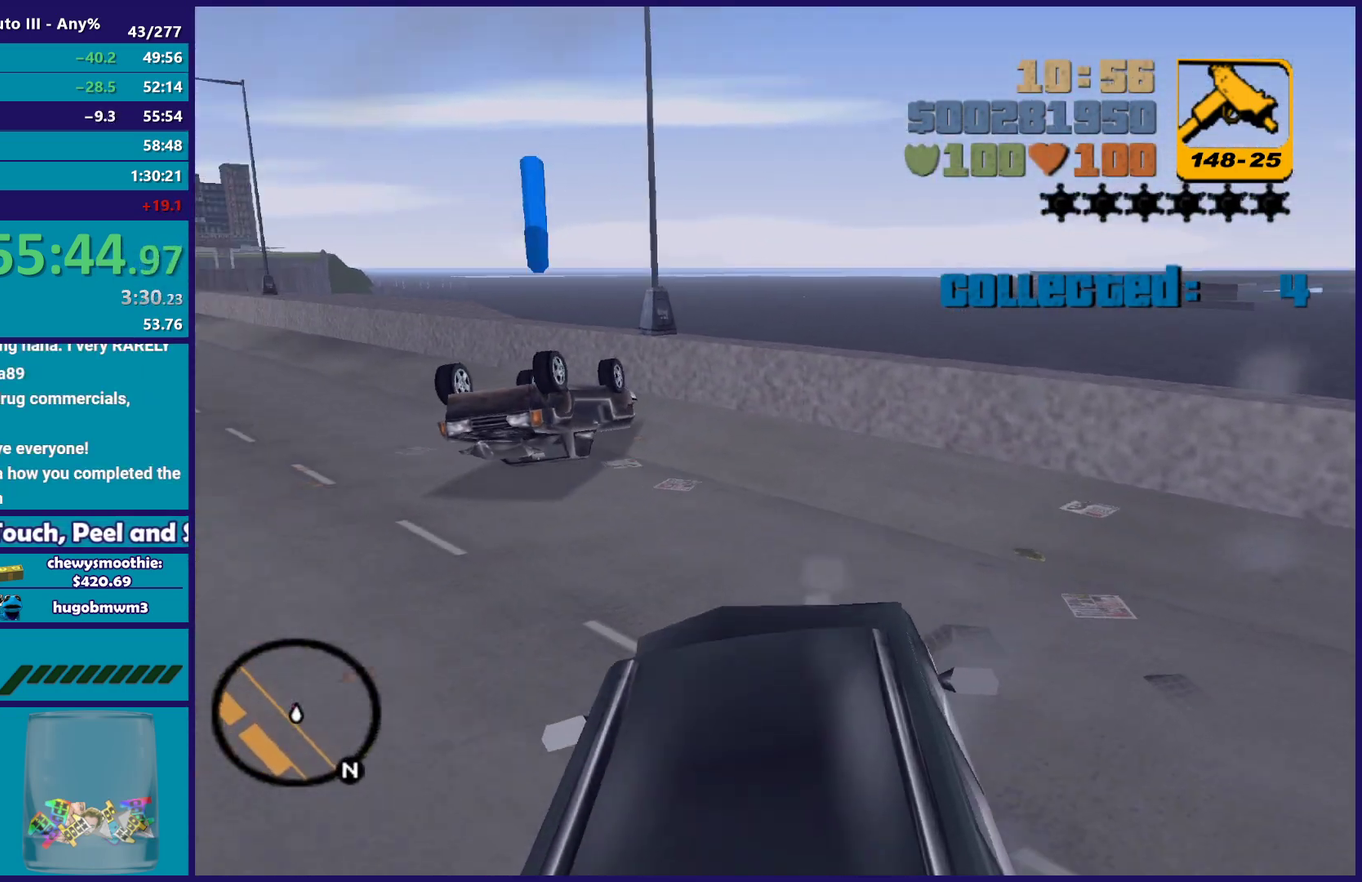
{"buttons": ["R2"], "left_stick": "right", "right_stick": "center", "events": [[33, "left_stick", "down-right"], [167, "left_stick", "center"], [400, "left_stick", "right"]]}
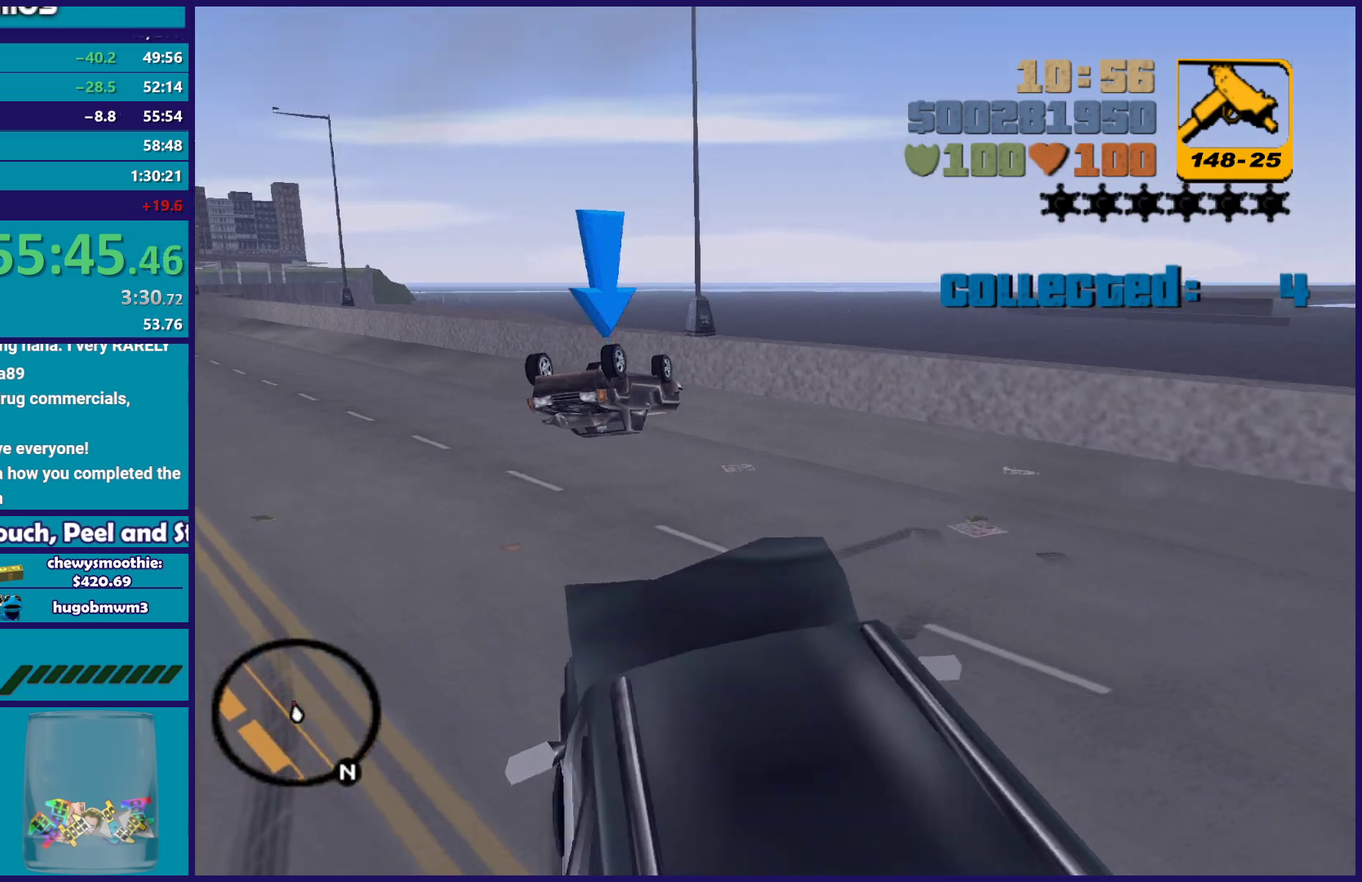
{"buttons": ["R2"], "left_stick": "right", "right_stick": "center", "events": []}
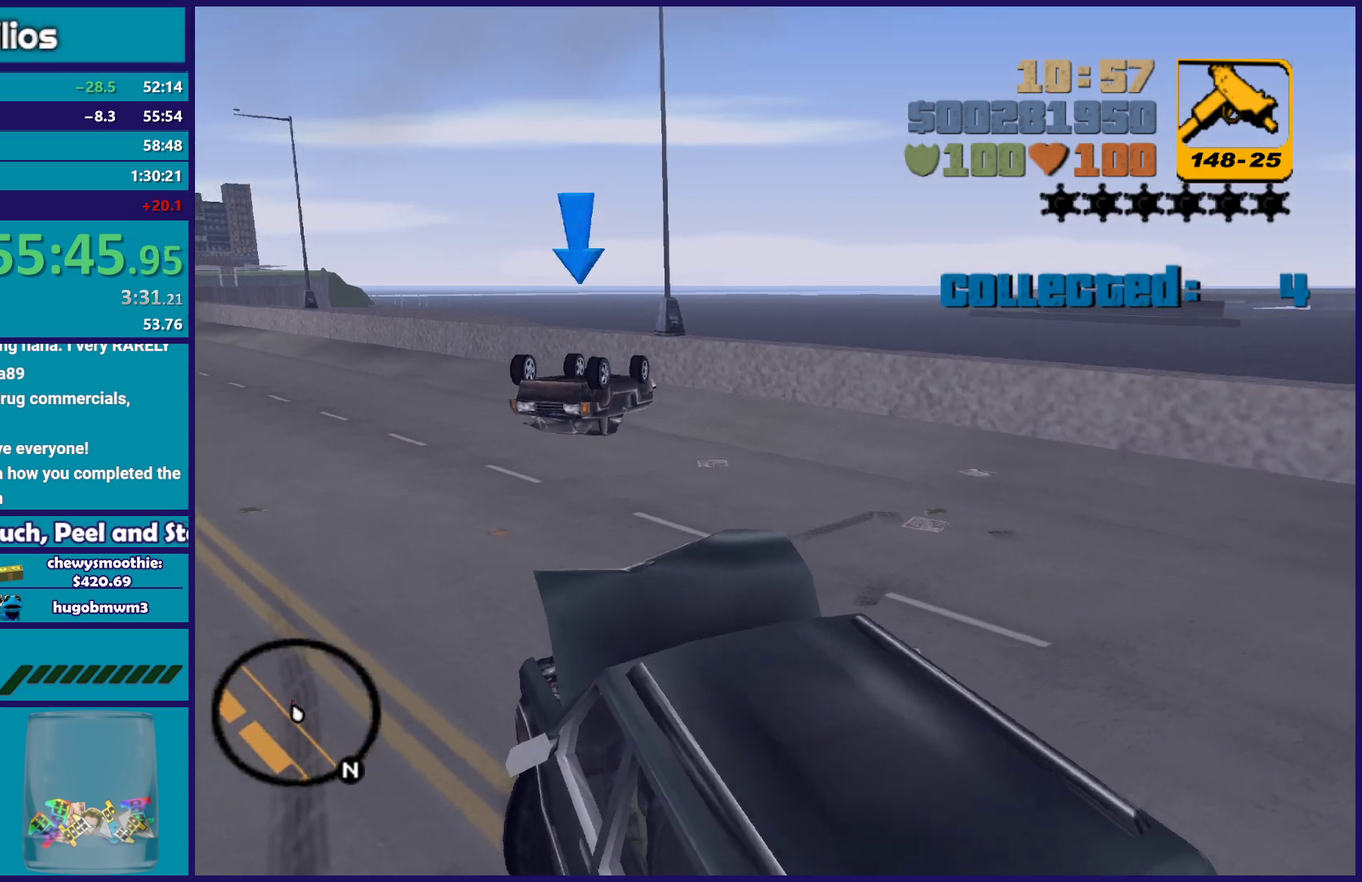
{"buttons": ["R2"], "left_stick": "center", "right_stick": "center", "events": [[483, "left_stick", "center"]]}
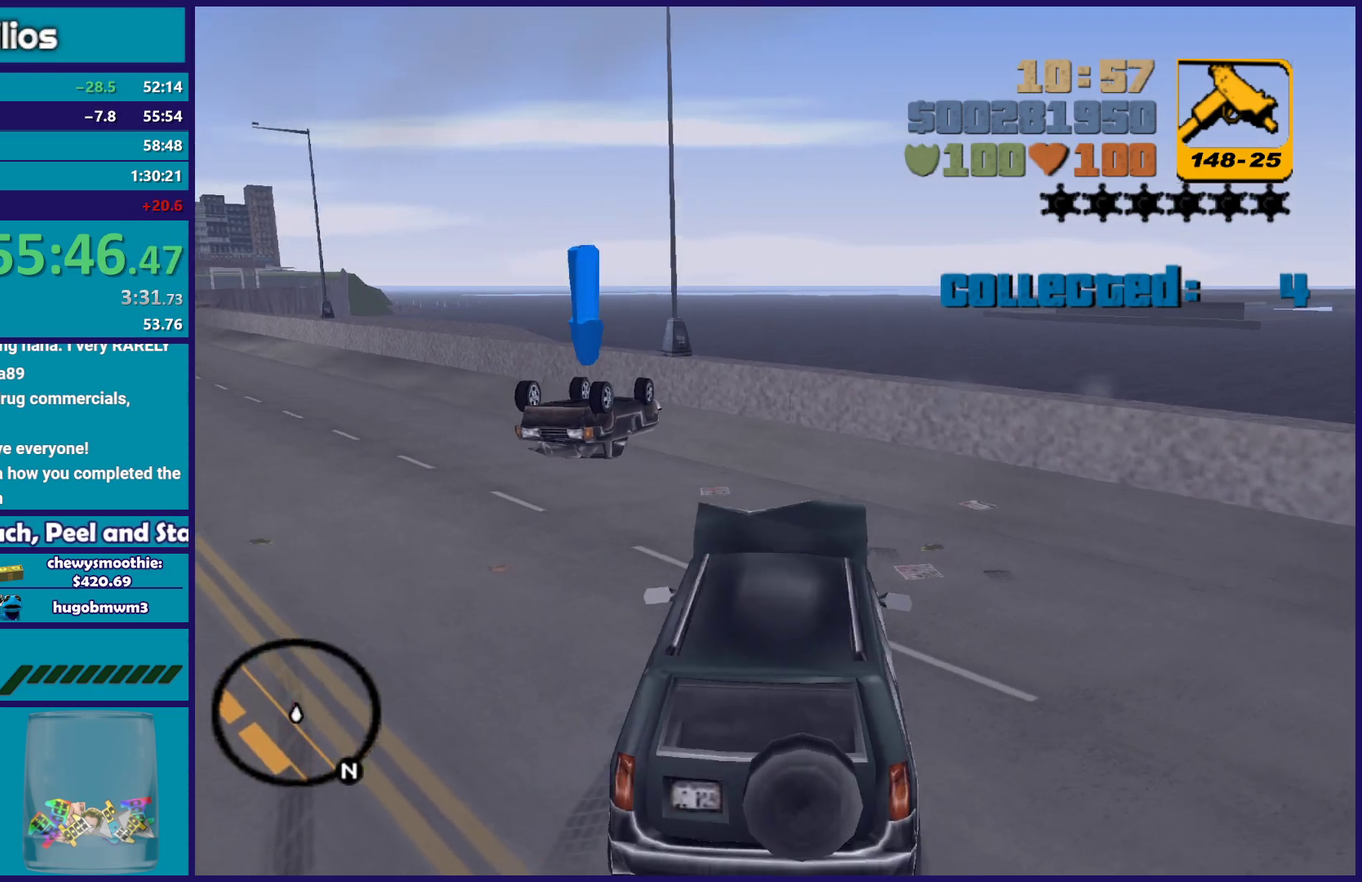
{"buttons": ["R2"], "left_stick": "center", "right_stick": "center", "events": [[233, "left_stick", "left"], [483, "left_stick", "center"]]}
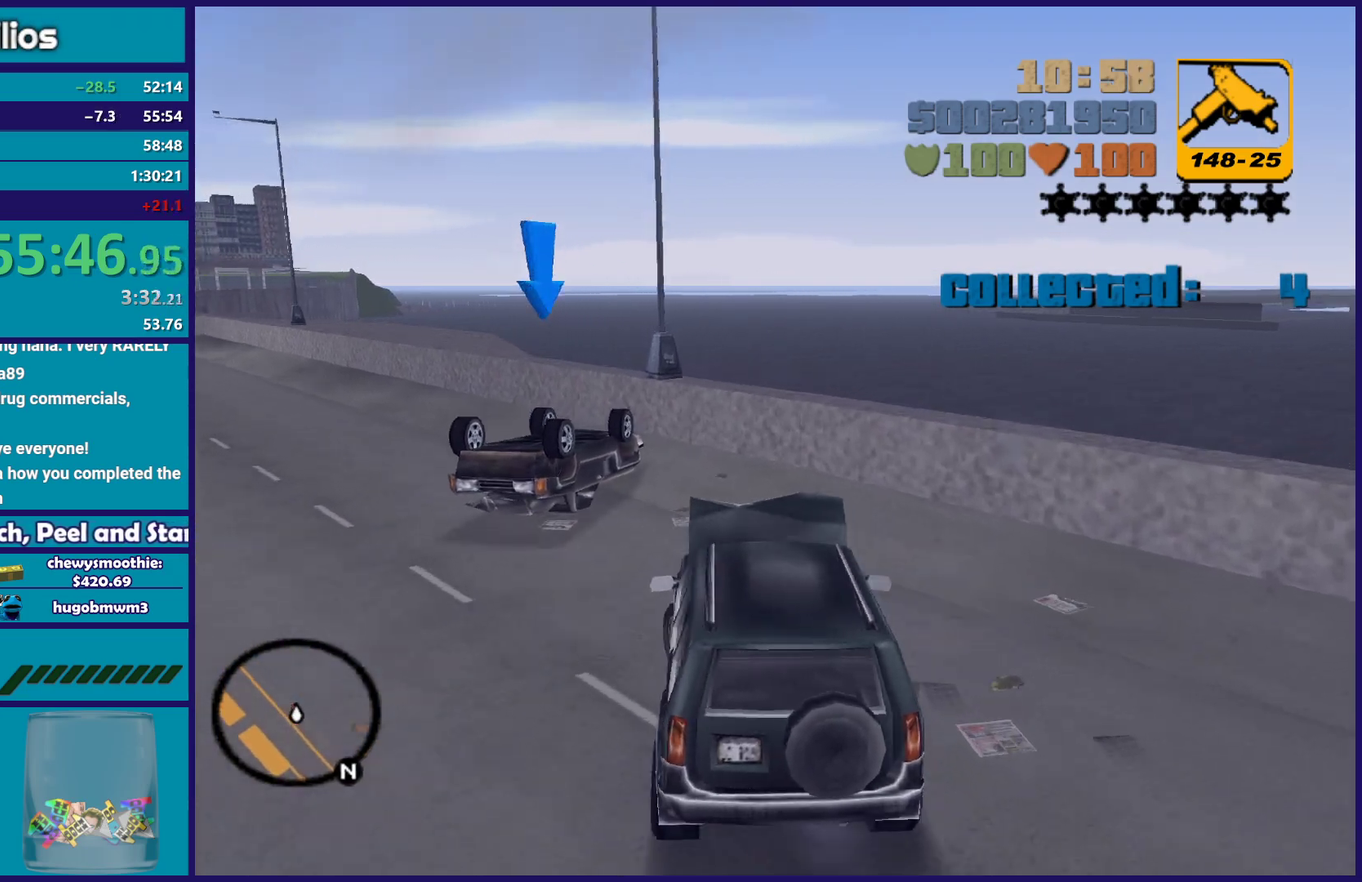
{"buttons": ["R2", "L3"], "left_stick": "left", "right_stick": "center"}
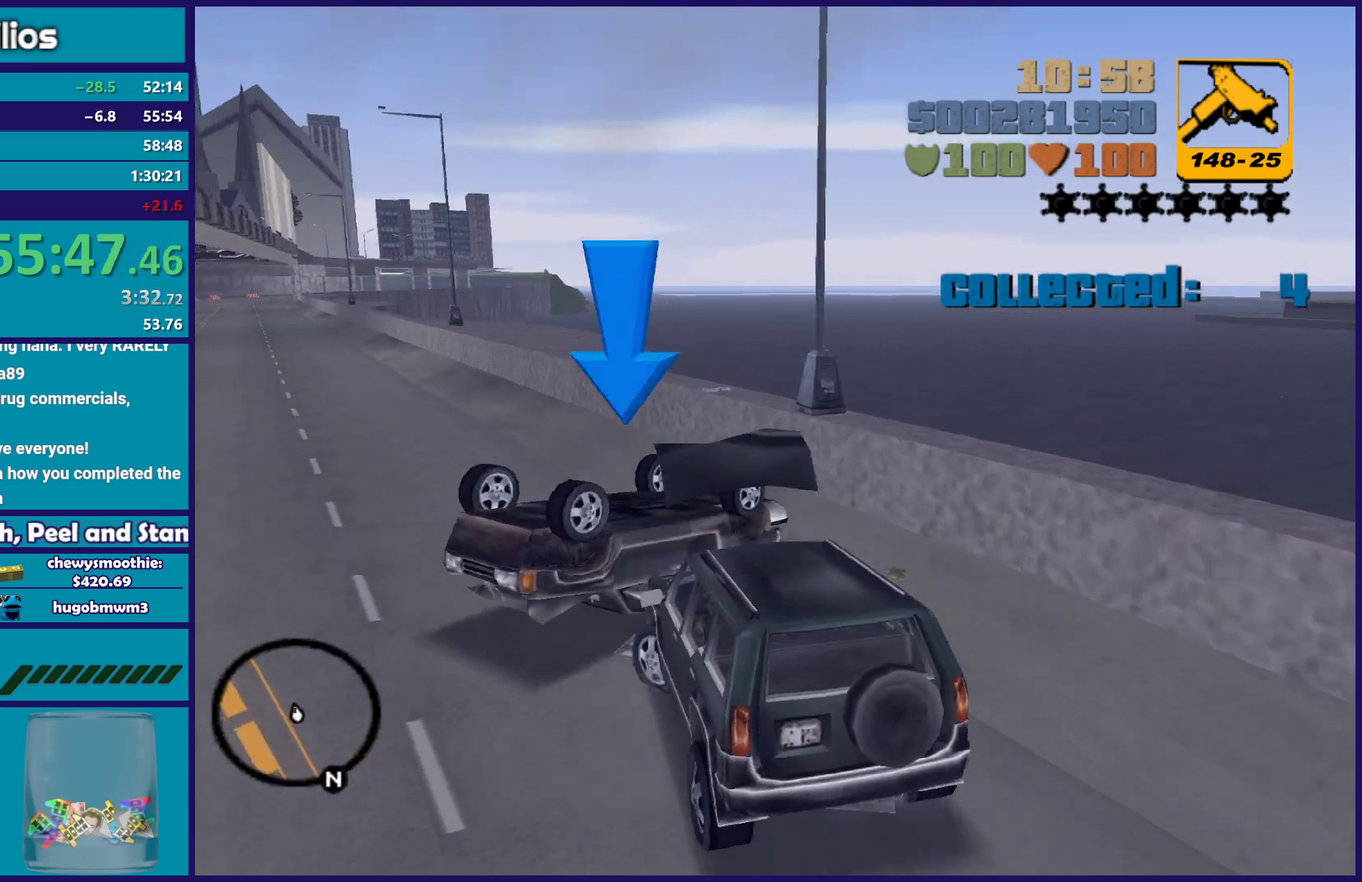
{"buttons": ["R2"], "left_stick": "left", "right_stick": "center"}
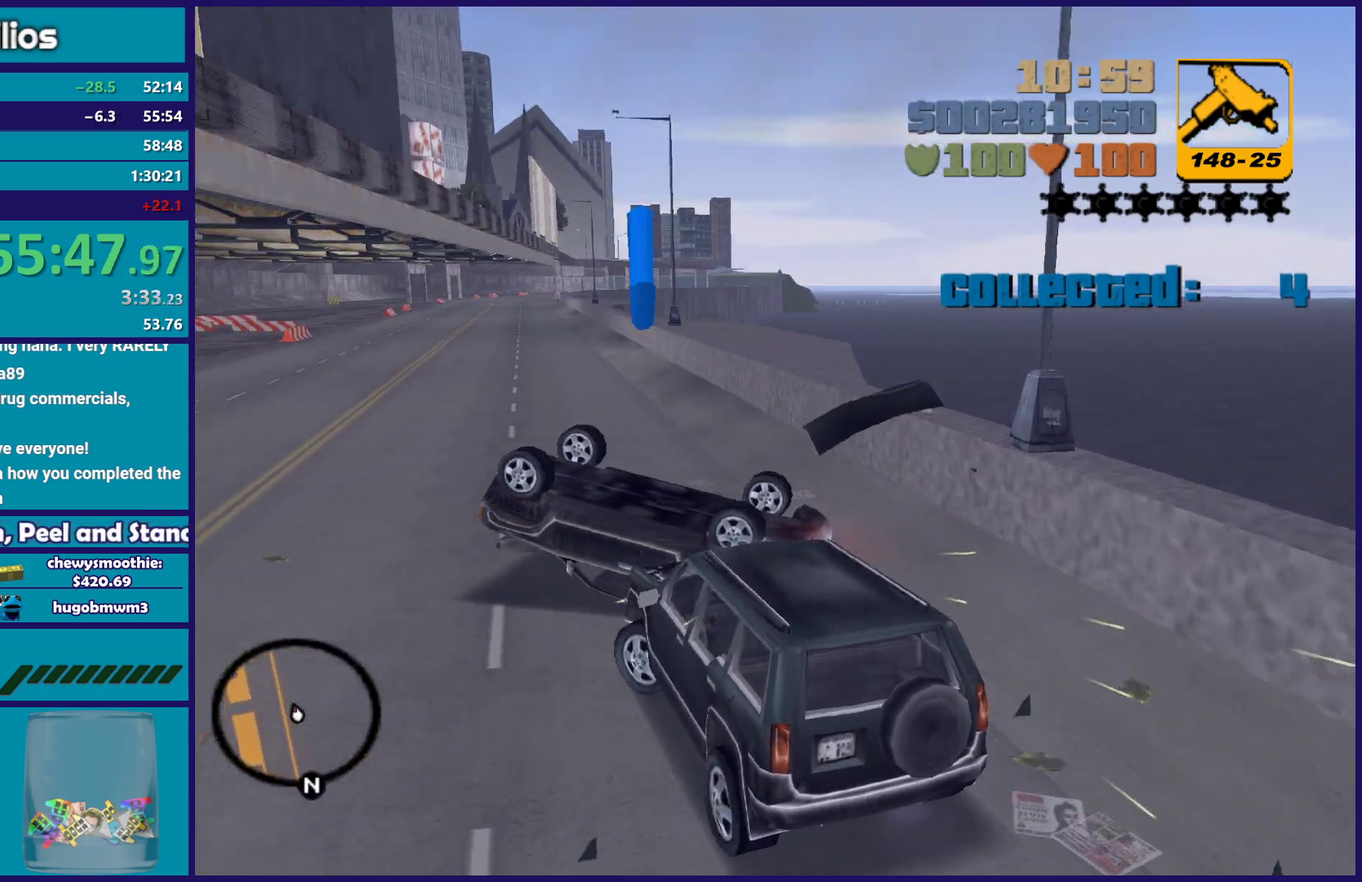
{"buttons": ["L2"], "left_stick": "right", "right_stick": "center", "events": [[50, "left_stick", "down-left"], [150, "R2", "up"], [167, "L2", "down"], [167, "left_stick", "down-right"], [267, "left_stick", "center"], [317, "left_stick", "left"], [383, "left_stick", "up-left"], [483, "left_stick", "right"]]}